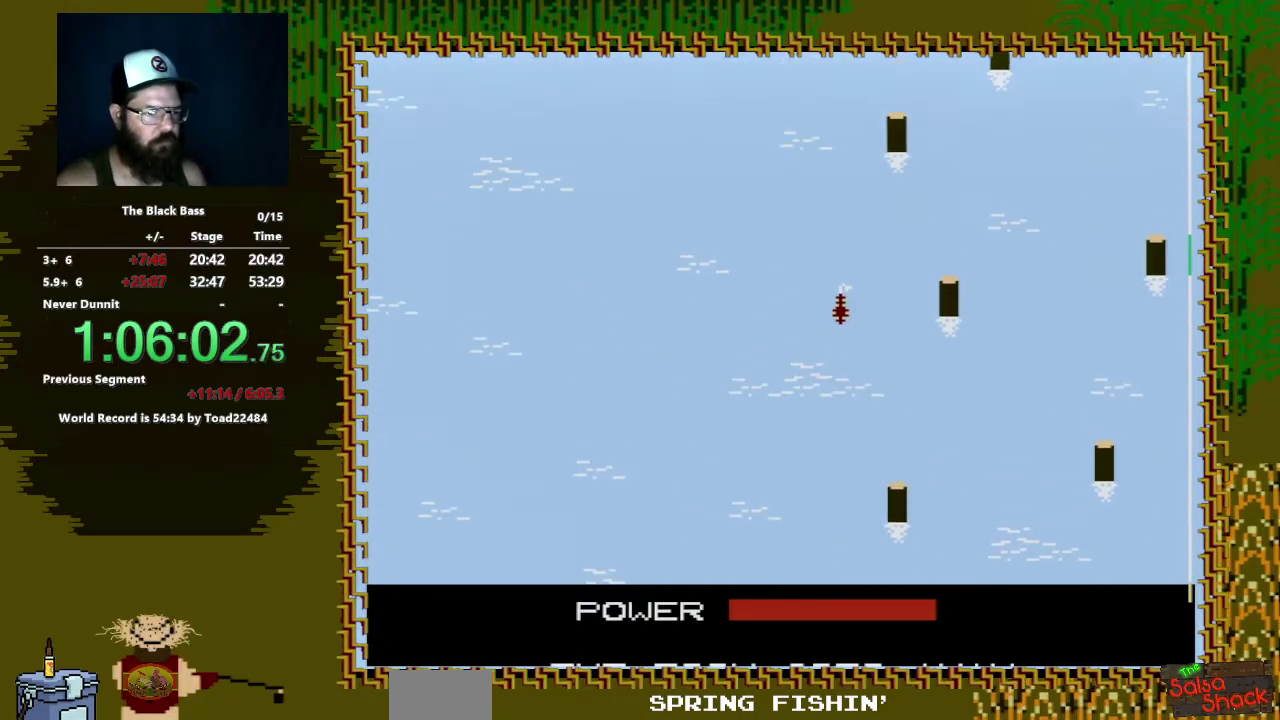
Gameplay with a controller (Nintendo layout); each line is a JSON object with the inputs held at the frame after it. "events" lists button and stick changes between this image and that frame as [ms after this image, input, new state], when the widget could be followed in between. Not read: L3 R3.
{"buttons": ["DPAD_LEFT"], "events": [[217, "DPAD_LEFT", "down"]]}
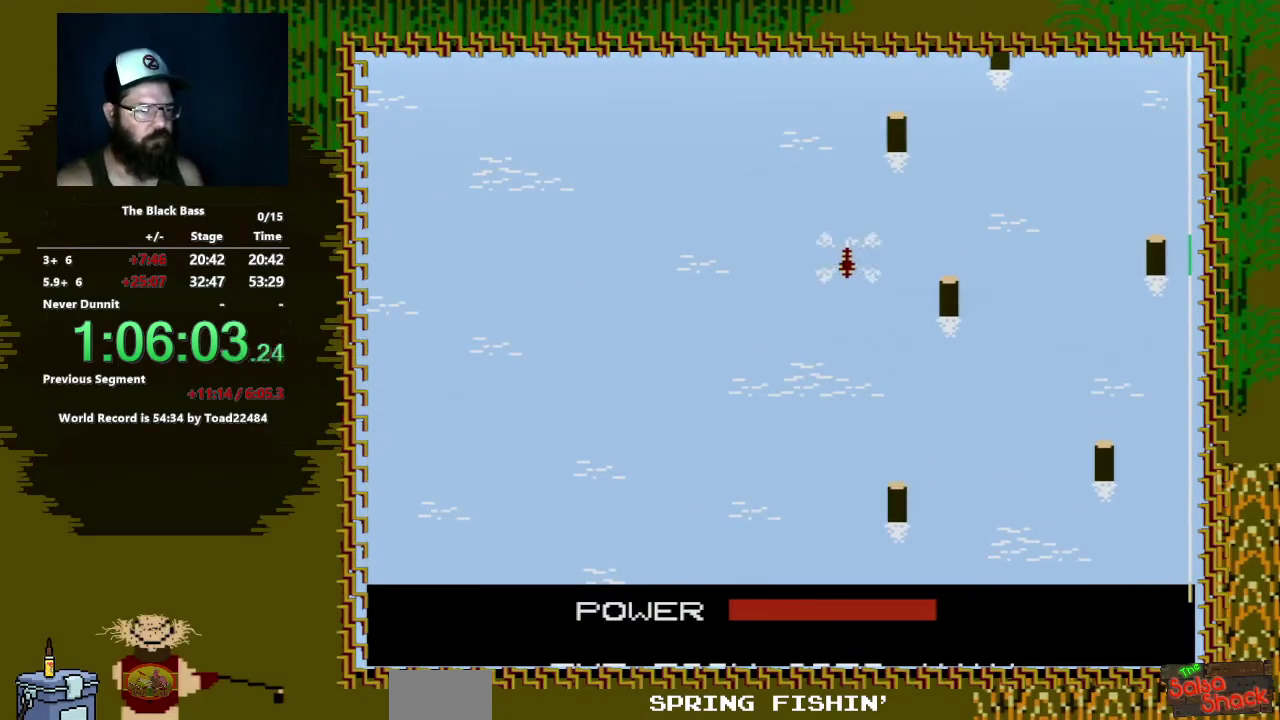
{"buttons": ["DPAD_LEFT"], "events": []}
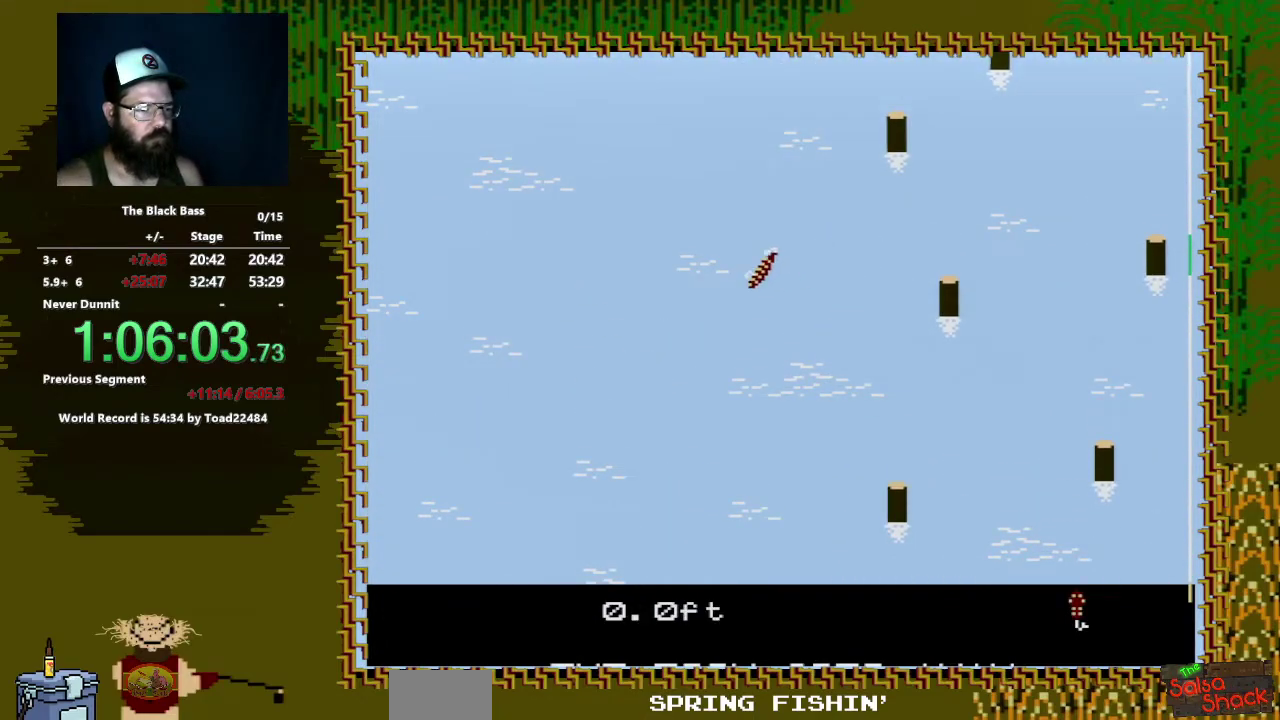
{"buttons": ["DPAD_RIGHT"], "events": [[350, "DPAD_LEFT", "up"], [483, "DPAD_RIGHT", "down"]]}
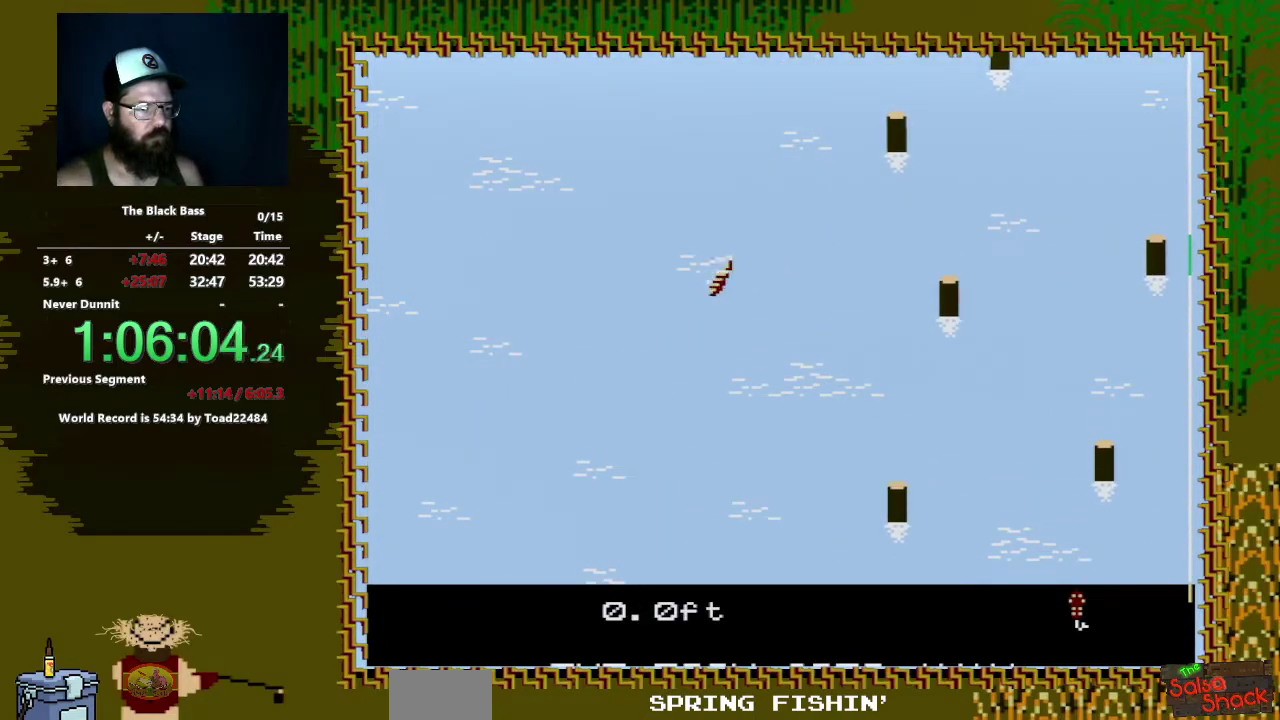
{"buttons": [], "events": [[333, "DPAD_RIGHT", "up"]]}
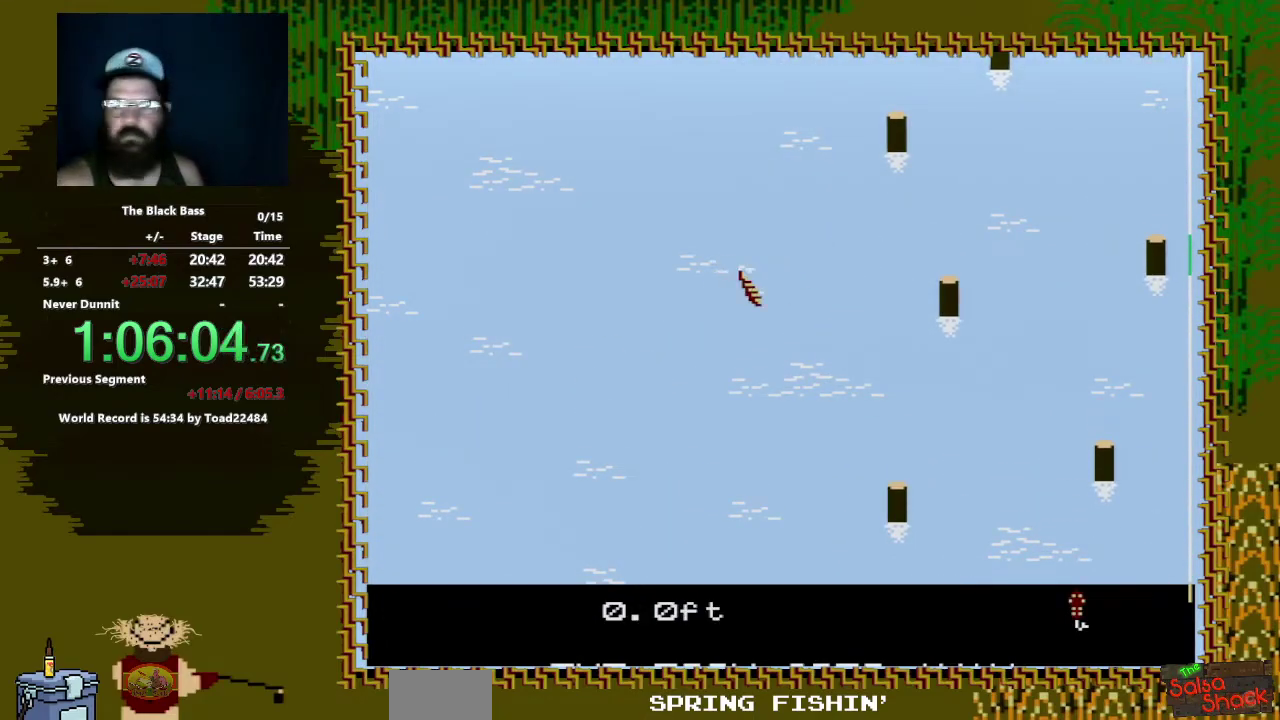
{"buttons": [], "events": [[150, "DPAD_UP", "down"], [450, "DPAD_UP", "up"]]}
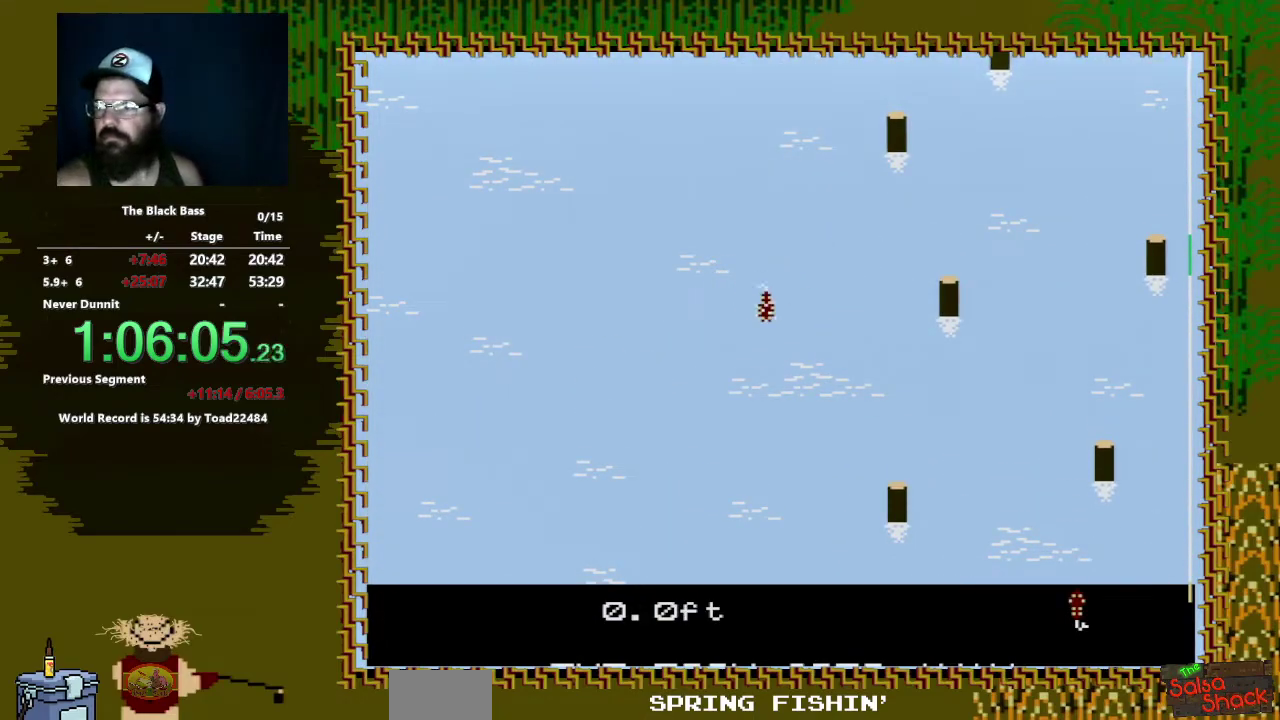
{"buttons": [], "events": []}
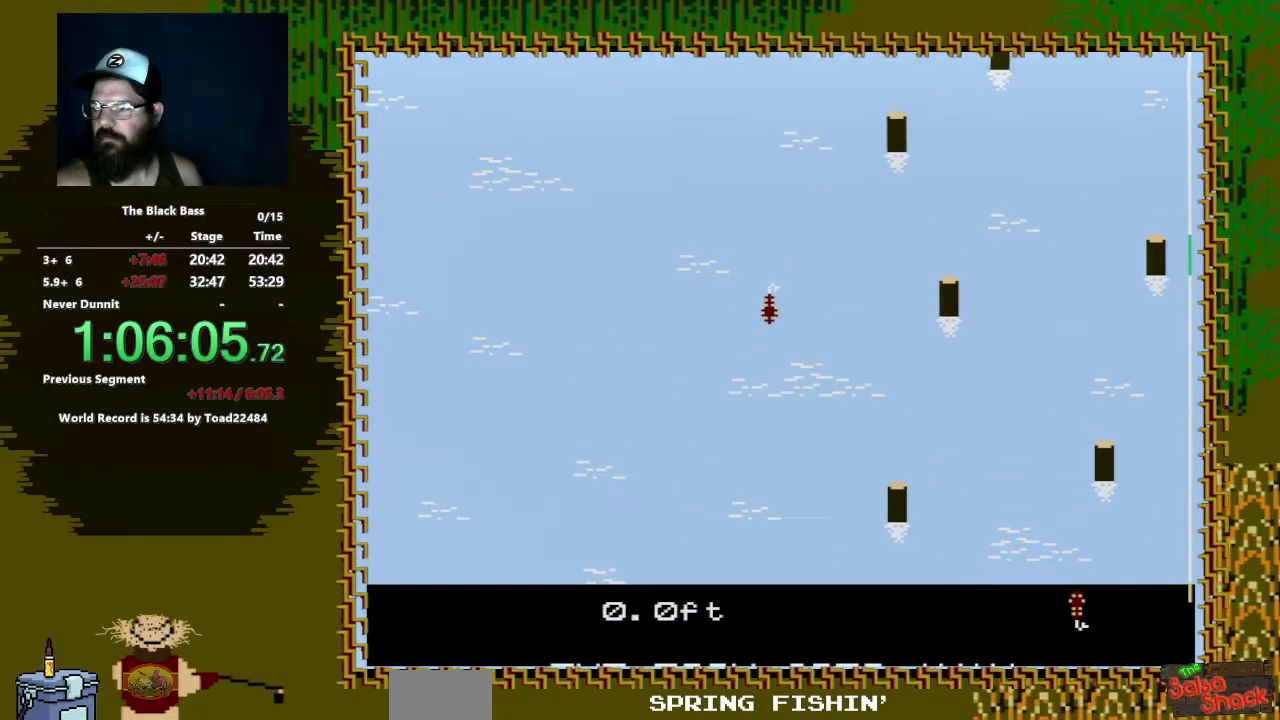
{"buttons": ["DPAD_LEFT"], "events": [[200, "DPAD_LEFT", "down"]]}
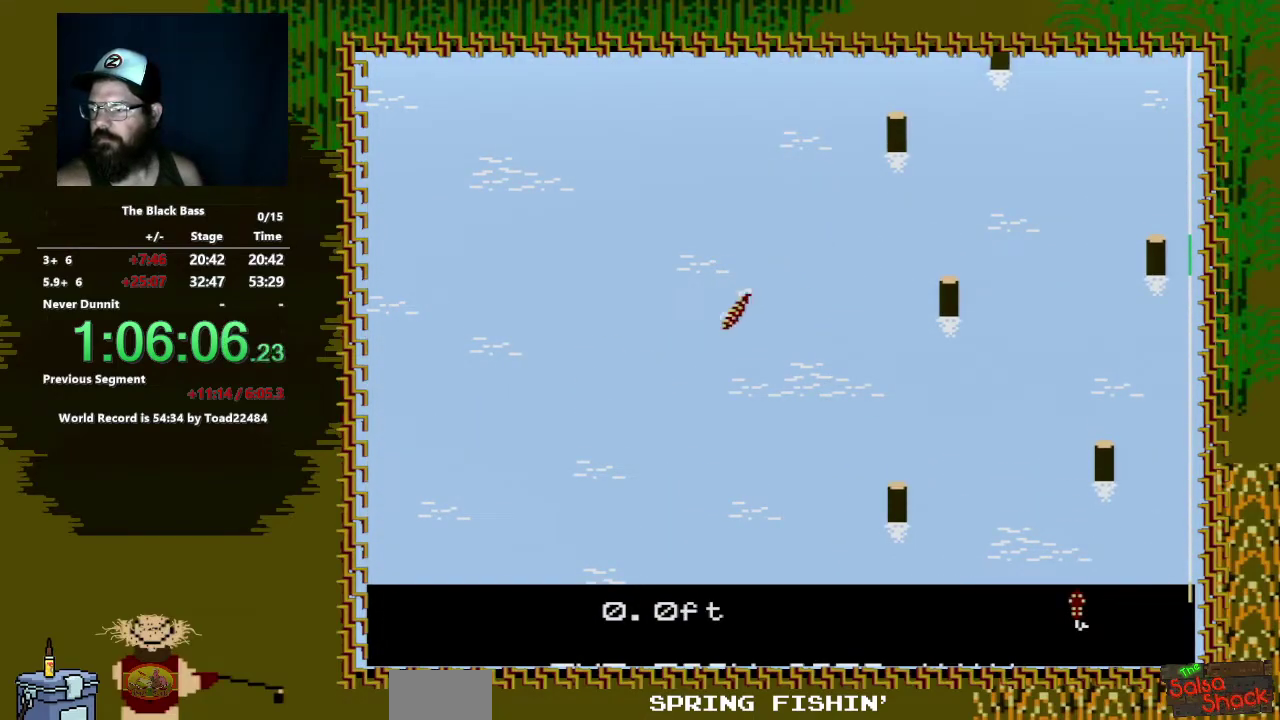
{"buttons": ["DPAD_RIGHT"], "events": [[33, "DPAD_LEFT", "up"], [300, "DPAD_RIGHT", "down"]]}
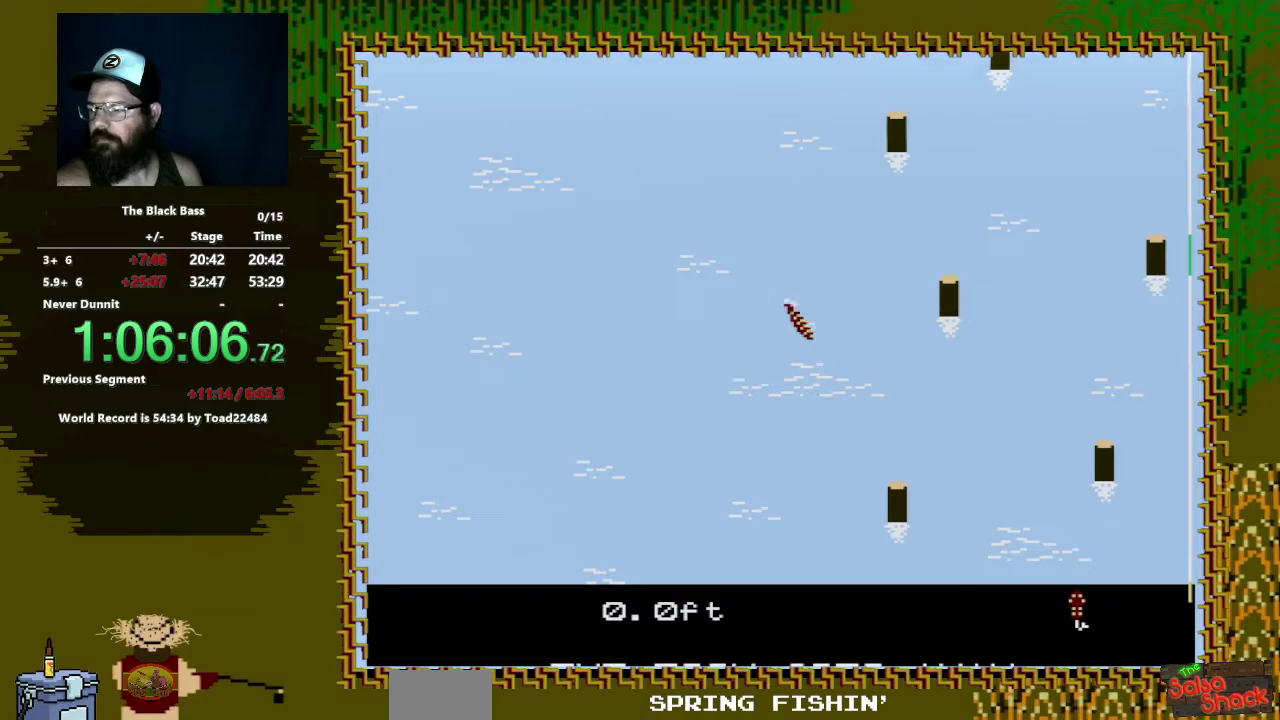
{"buttons": ["DPAD_UP"], "events": [[17, "DPAD_RIGHT", "up"], [383, "DPAD_UP", "down"]]}
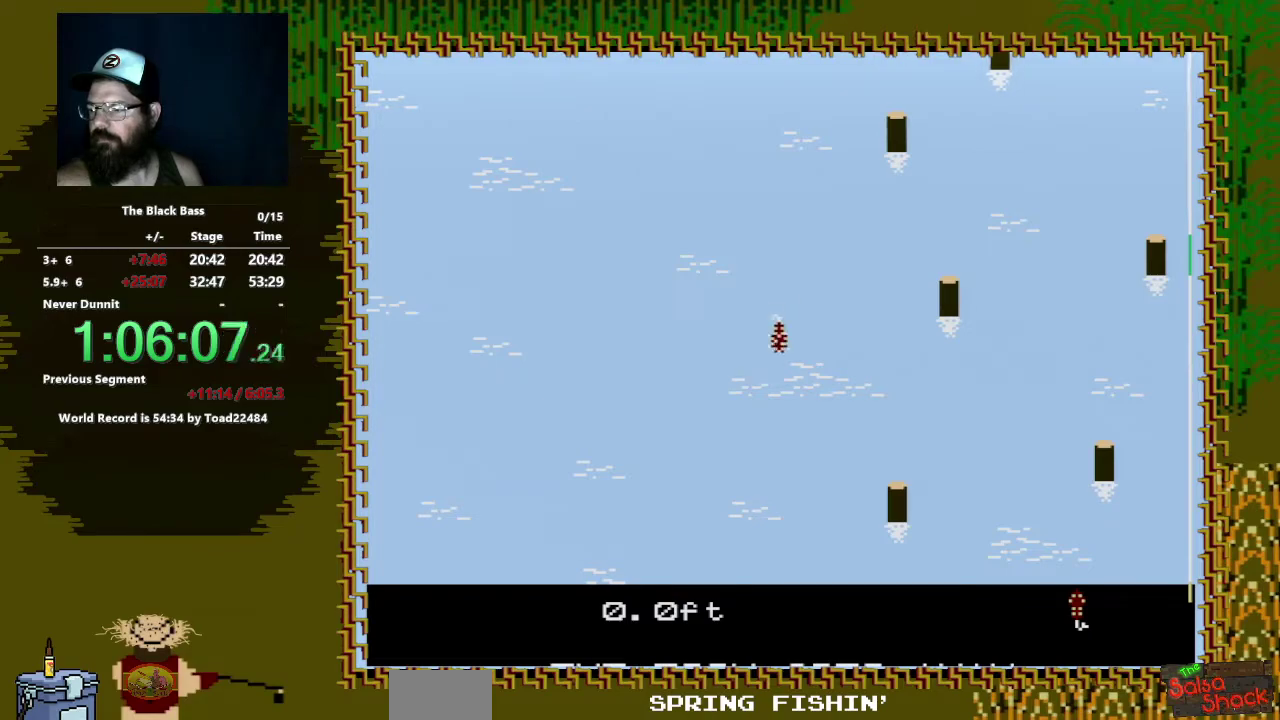
{"buttons": [], "events": [[200, "DPAD_UP", "up"]]}
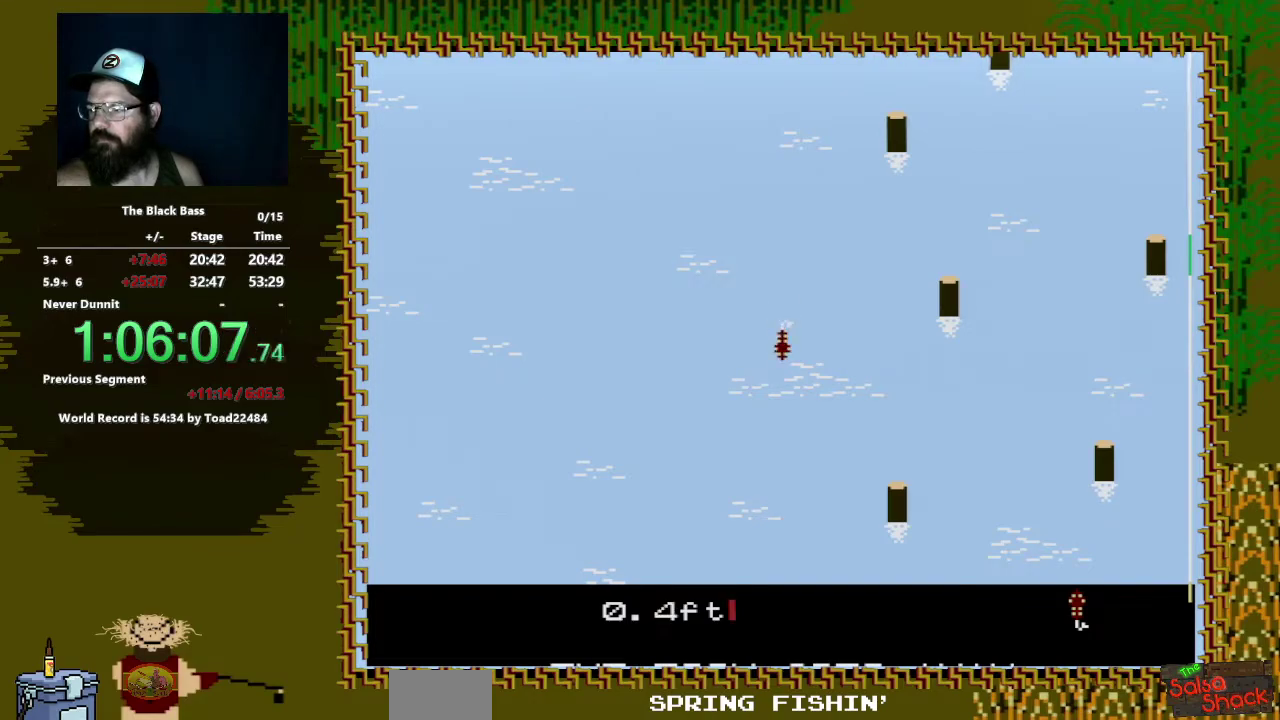
{"buttons": ["DPAD_LEFT"], "events": [[417, "DPAD_LEFT", "down"]]}
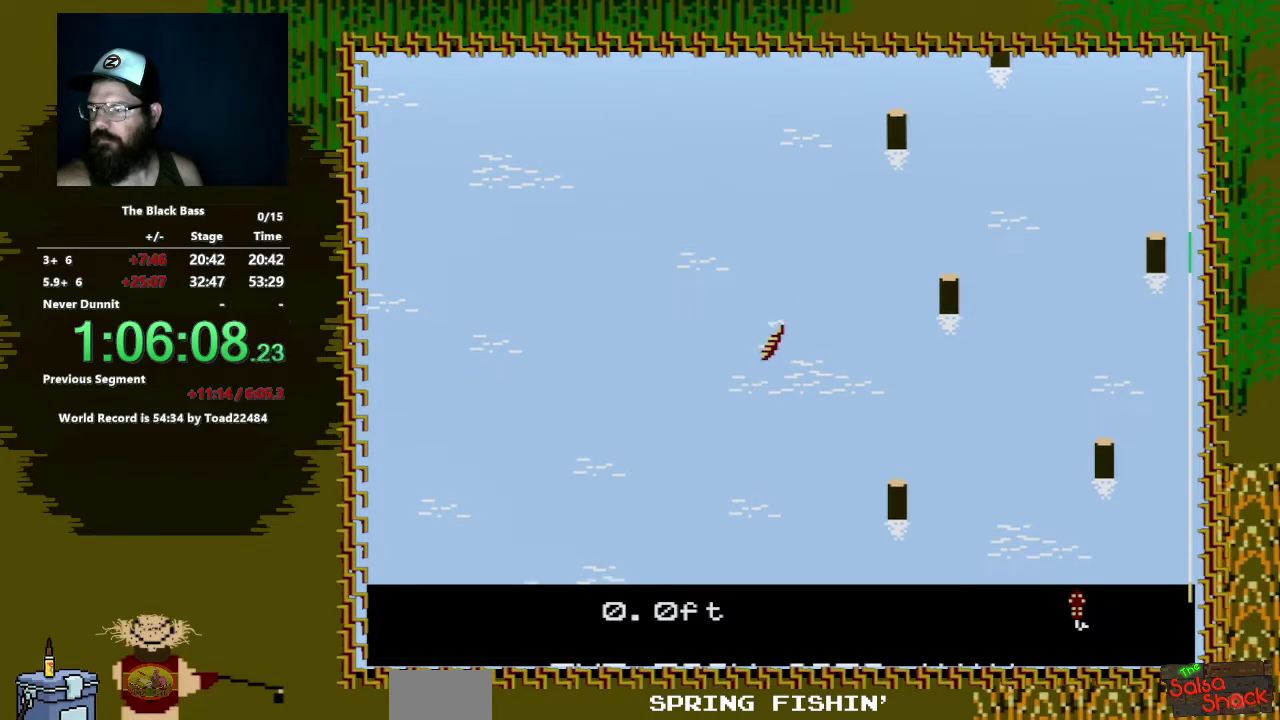
{"buttons": ["DPAD_RIGHT"], "events": [[233, "DPAD_LEFT", "up"], [467, "DPAD_RIGHT", "down"]]}
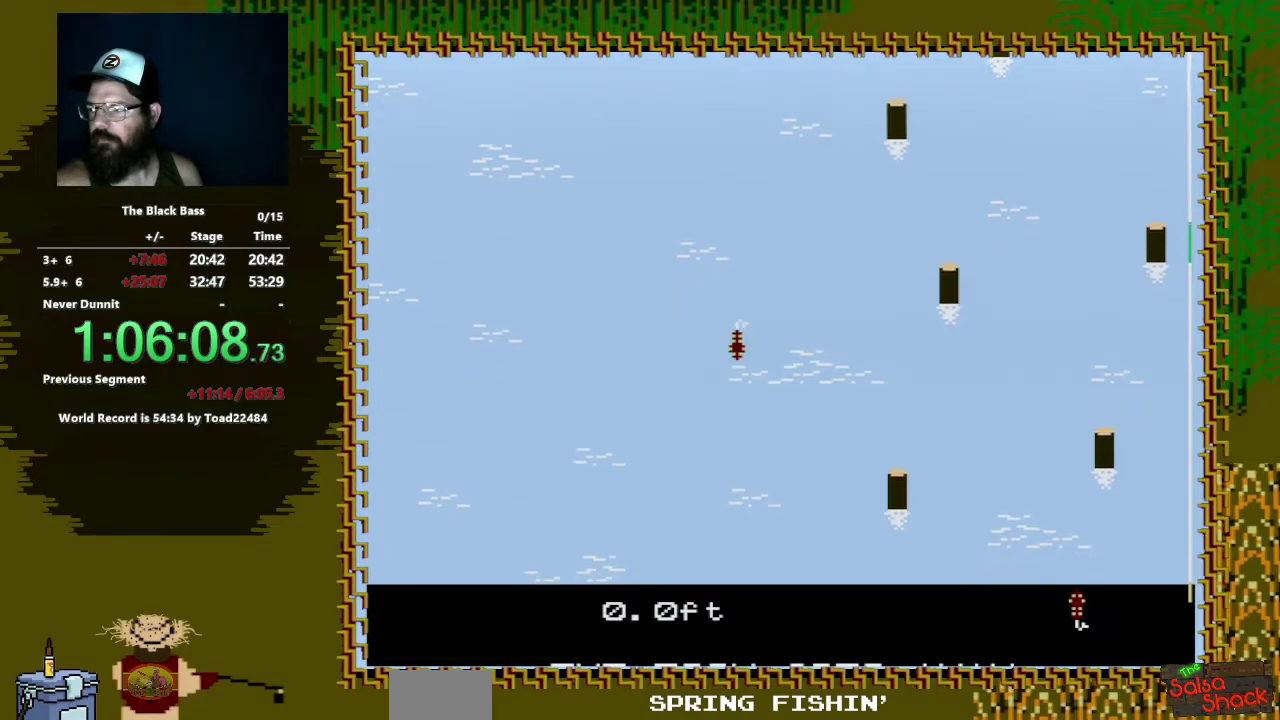
{"buttons": [], "events": [[233, "DPAD_RIGHT", "up"]]}
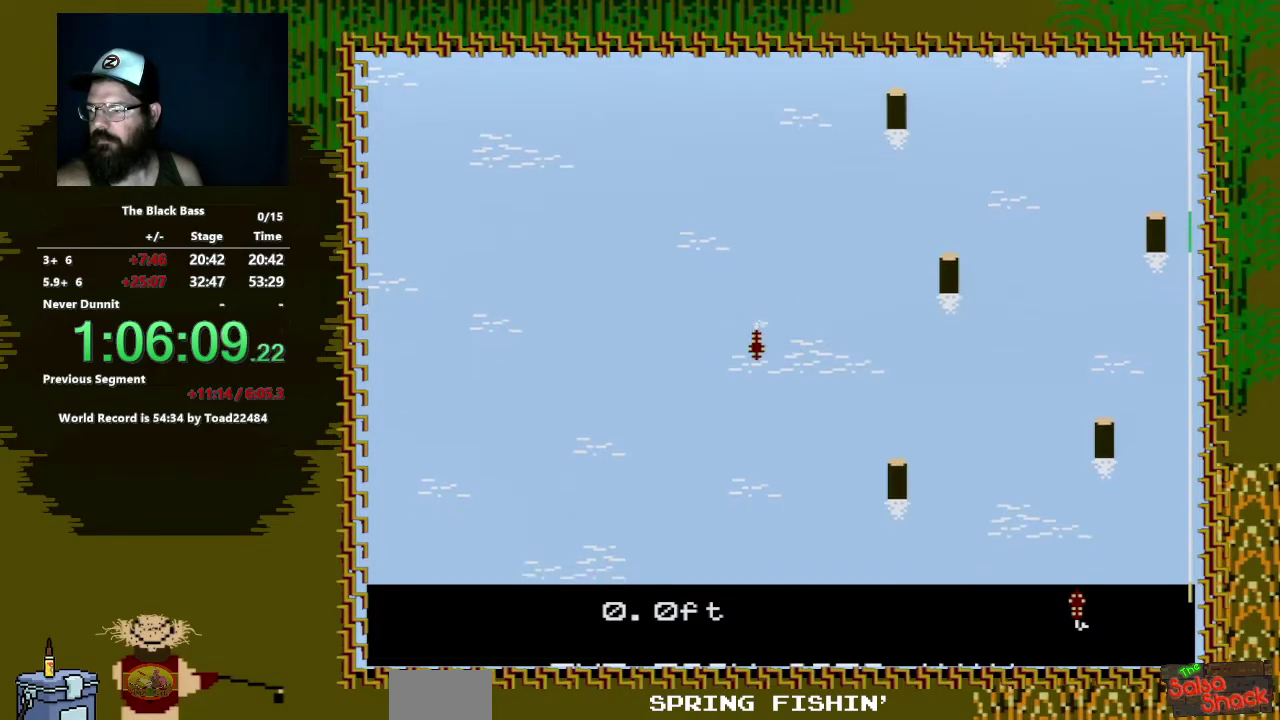
{"buttons": [], "events": [[33, "DPAD_UP", "down"], [350, "DPAD_UP", "up"]]}
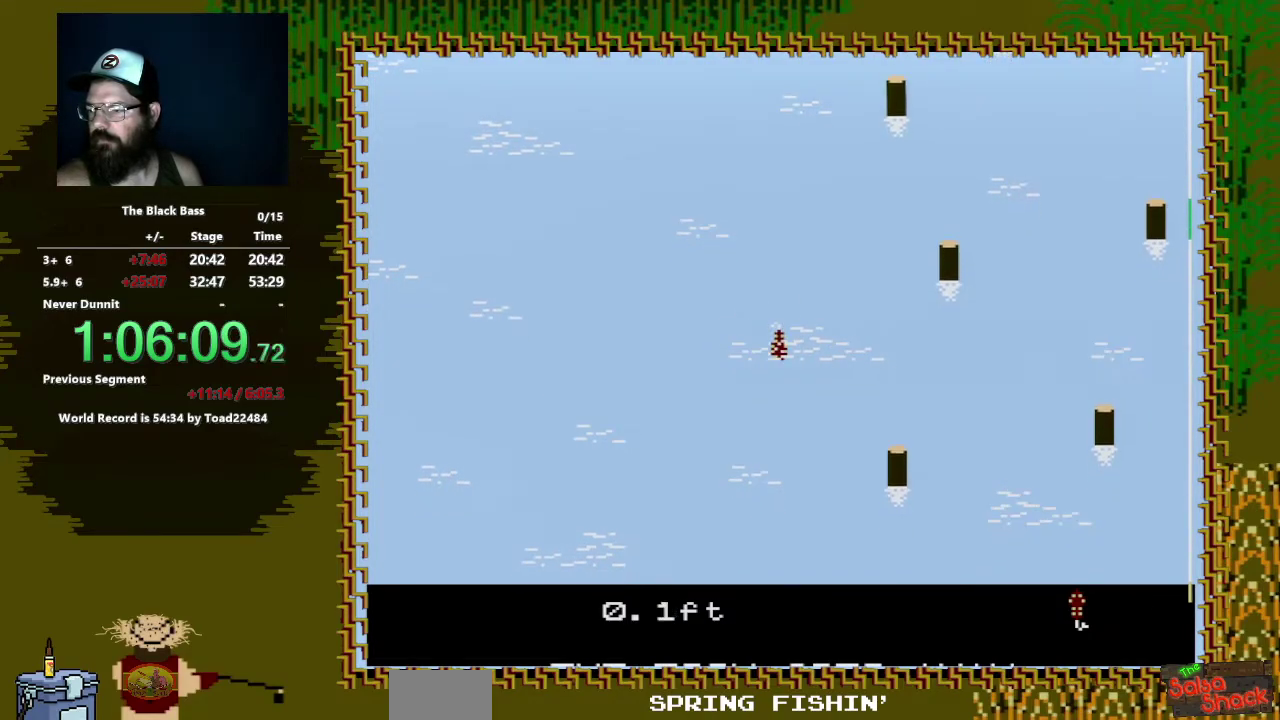
{"buttons": [], "events": []}
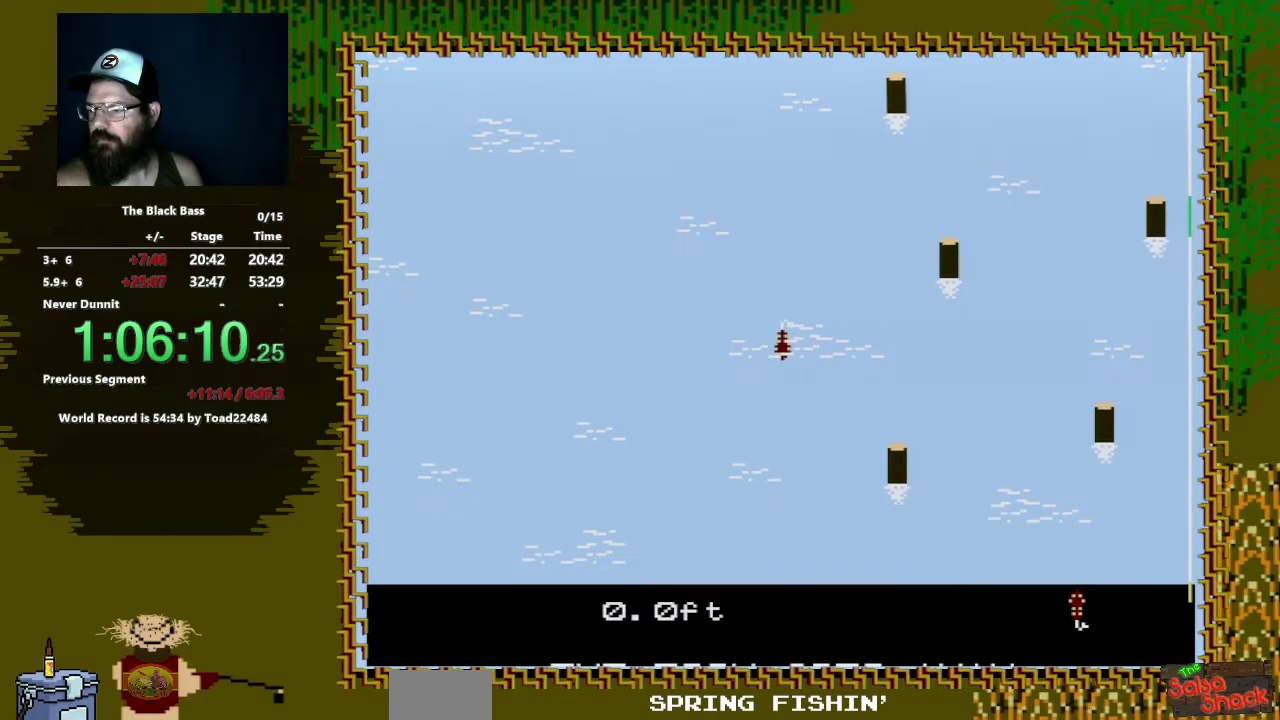
{"buttons": [], "events": [[17, "DPAD_LEFT", "down"], [350, "DPAD_LEFT", "up"]]}
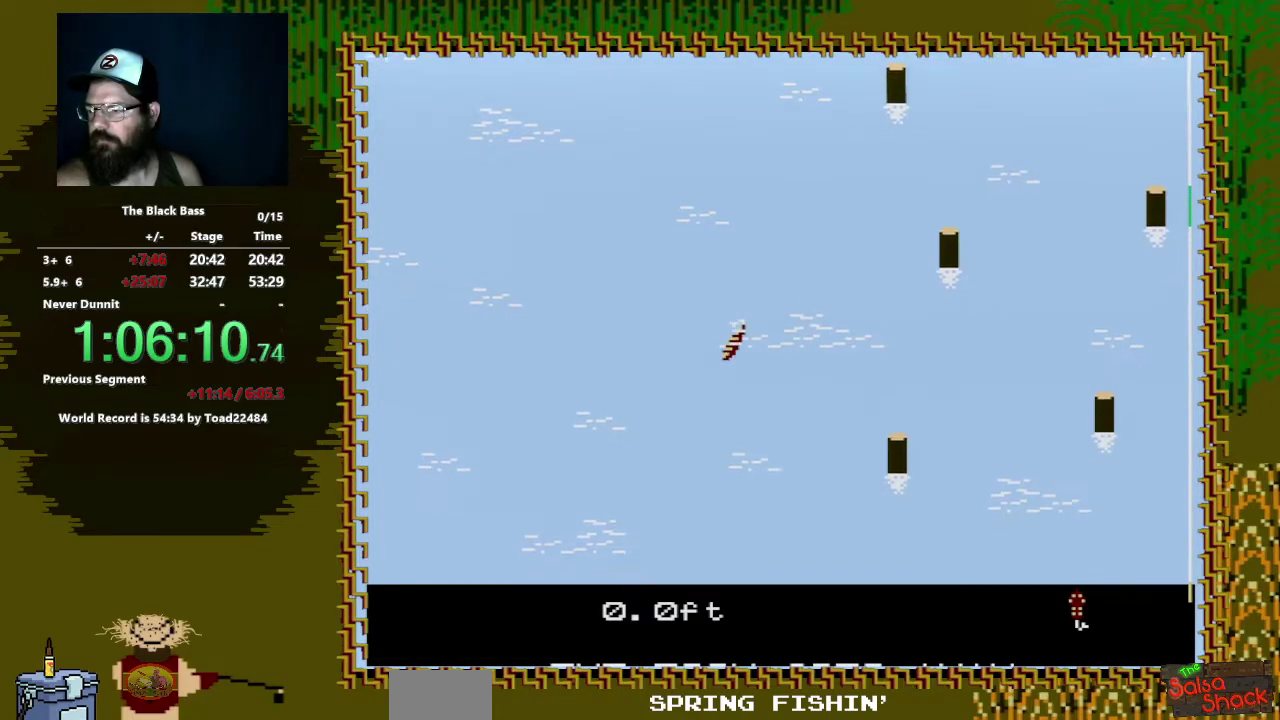
{"buttons": [], "events": [[133, "DPAD_RIGHT", "down"], [383, "DPAD_RIGHT", "up"]]}
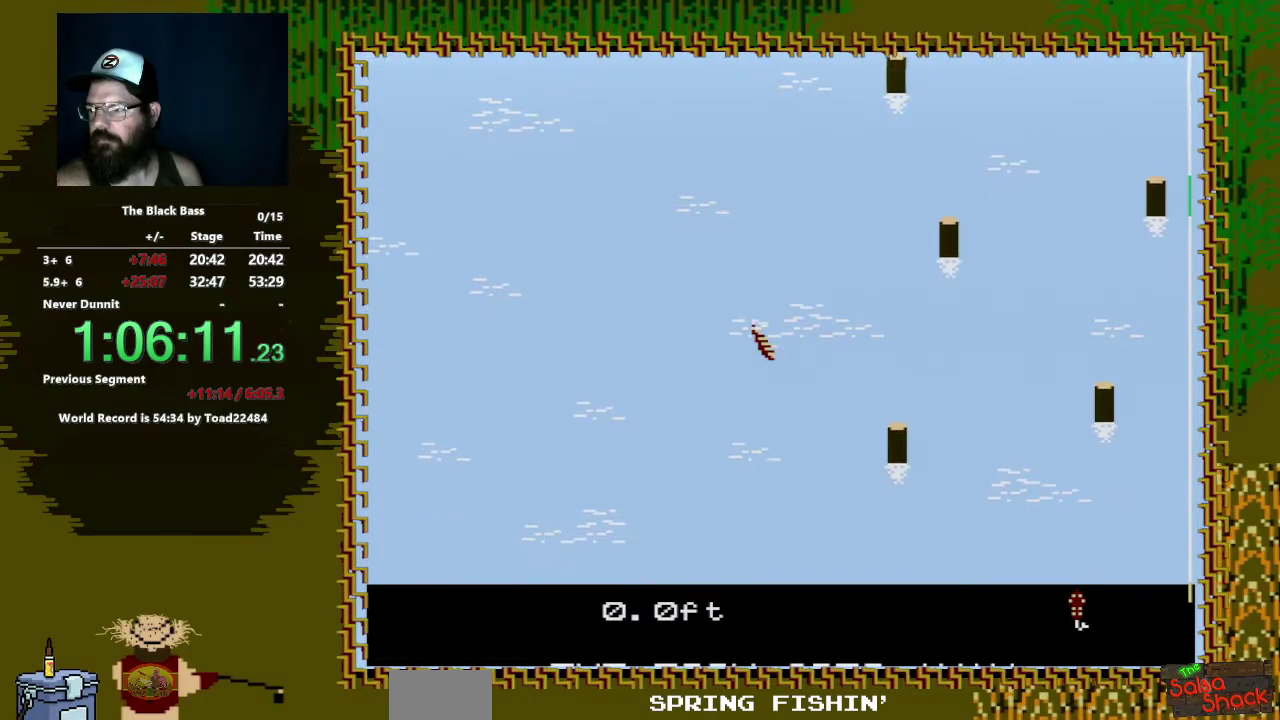
{"buttons": ["DPAD_UP"], "events": [[233, "DPAD_UP", "down"]]}
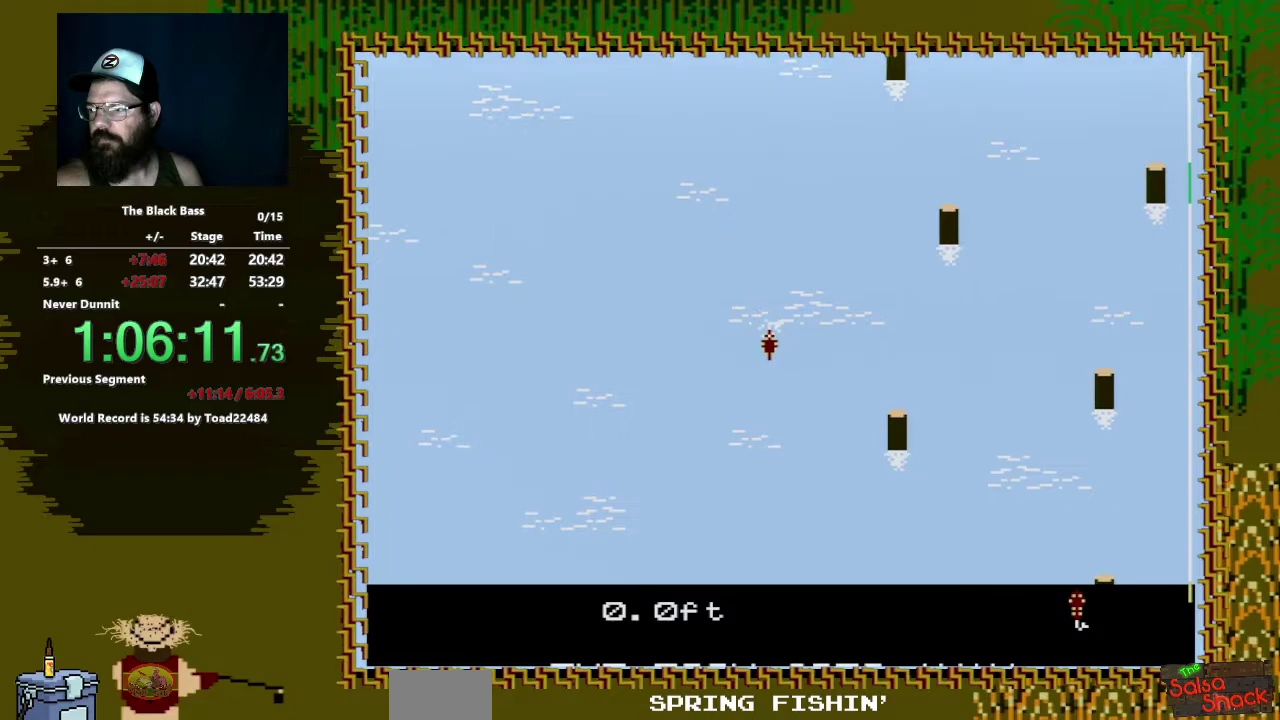
{"buttons": [], "events": [[33, "DPAD_UP", "up"]]}
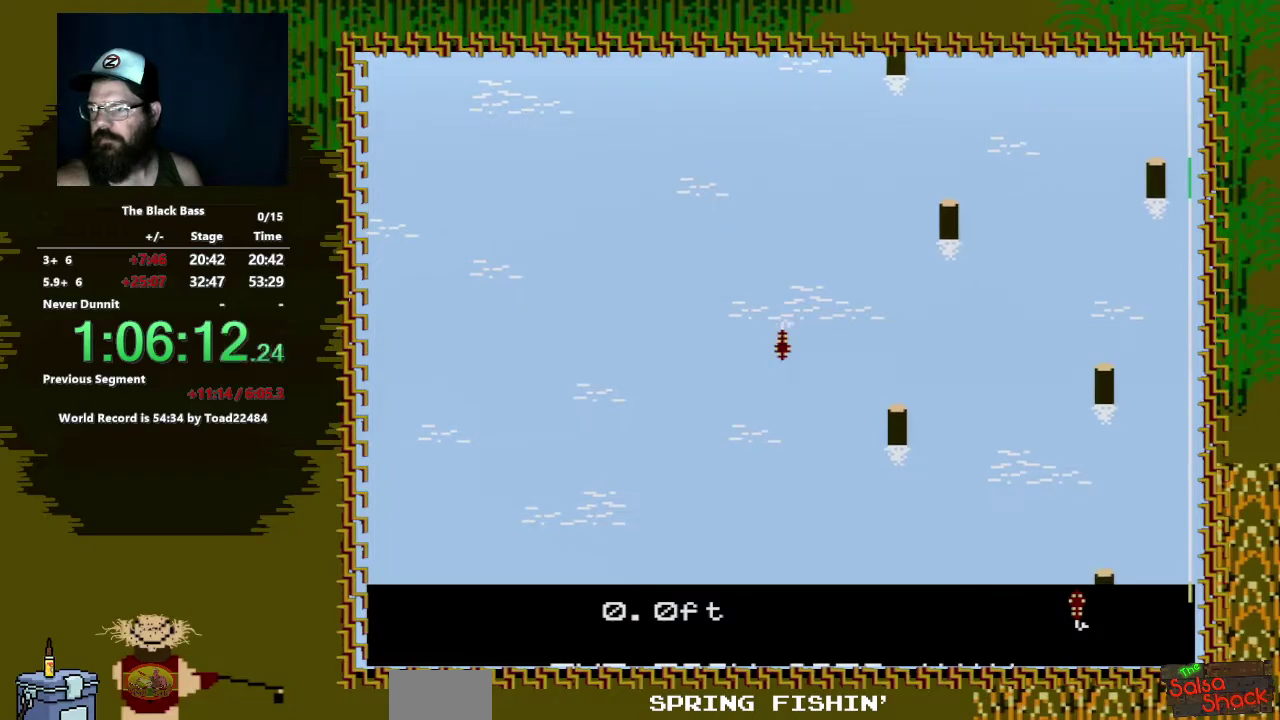
{"buttons": ["DPAD_LEFT"], "events": [[233, "DPAD_LEFT", "down"]]}
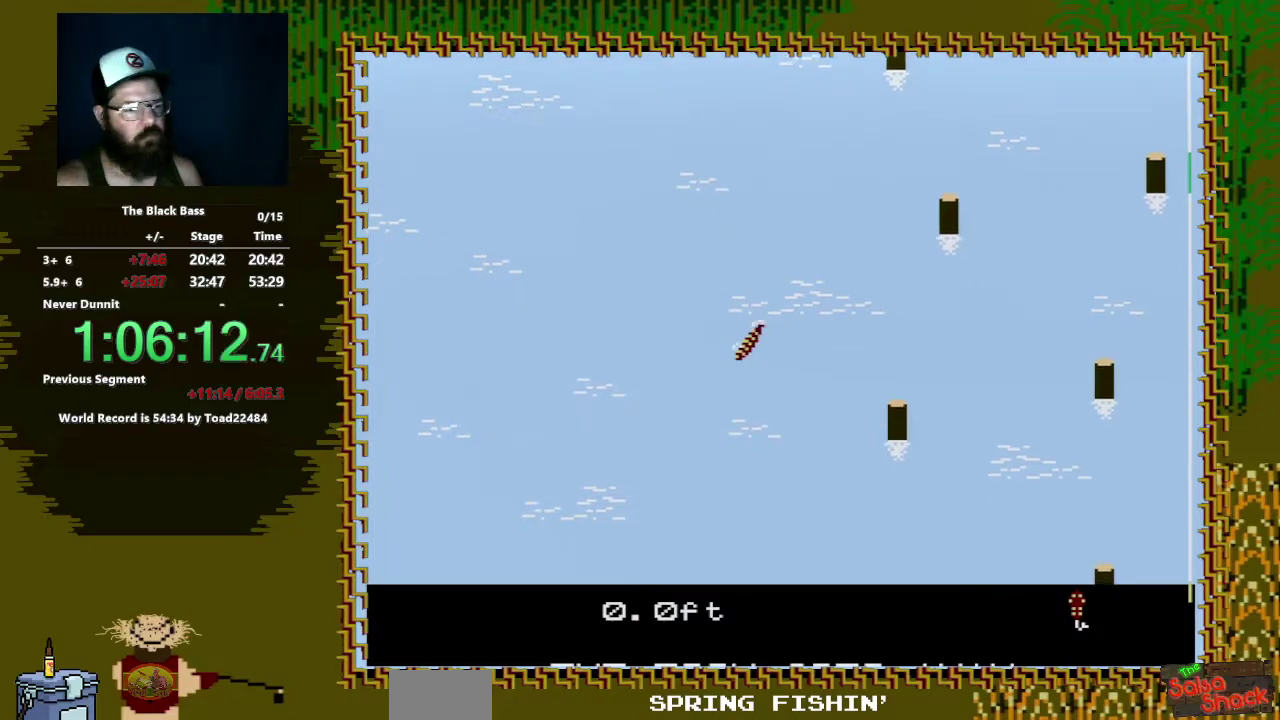
{"buttons": ["DPAD_RIGHT"], "events": [[100, "DPAD_LEFT", "up"], [283, "DPAD_RIGHT", "down"]]}
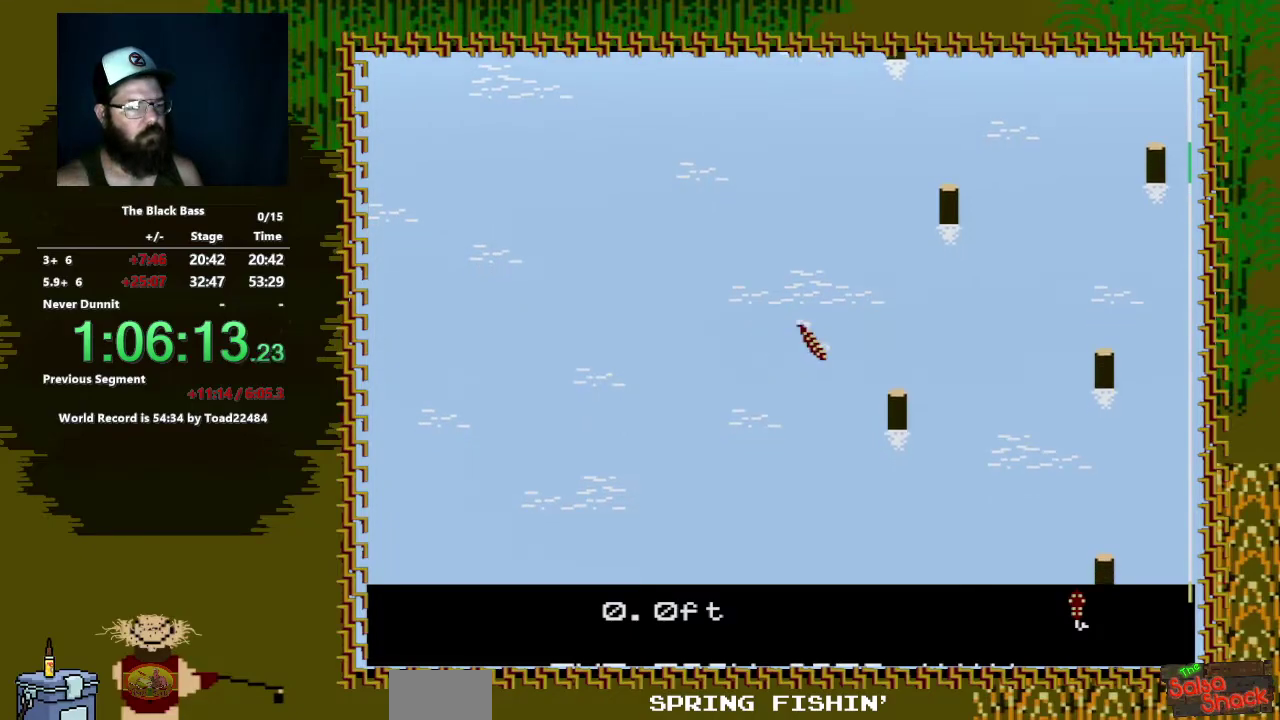
{"buttons": ["DPAD_UP"], "events": [[33, "DPAD_RIGHT", "up"], [283, "DPAD_UP", "down"]]}
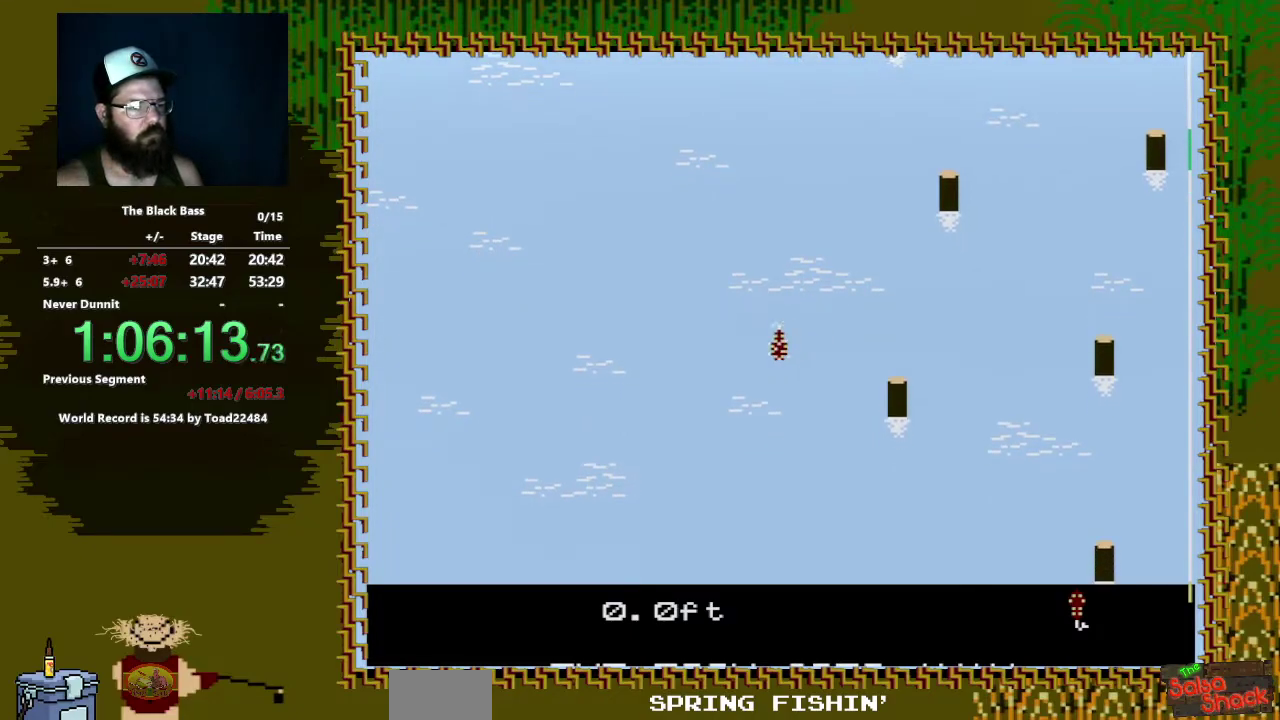
{"buttons": [], "events": [[117, "DPAD_UP", "up"]]}